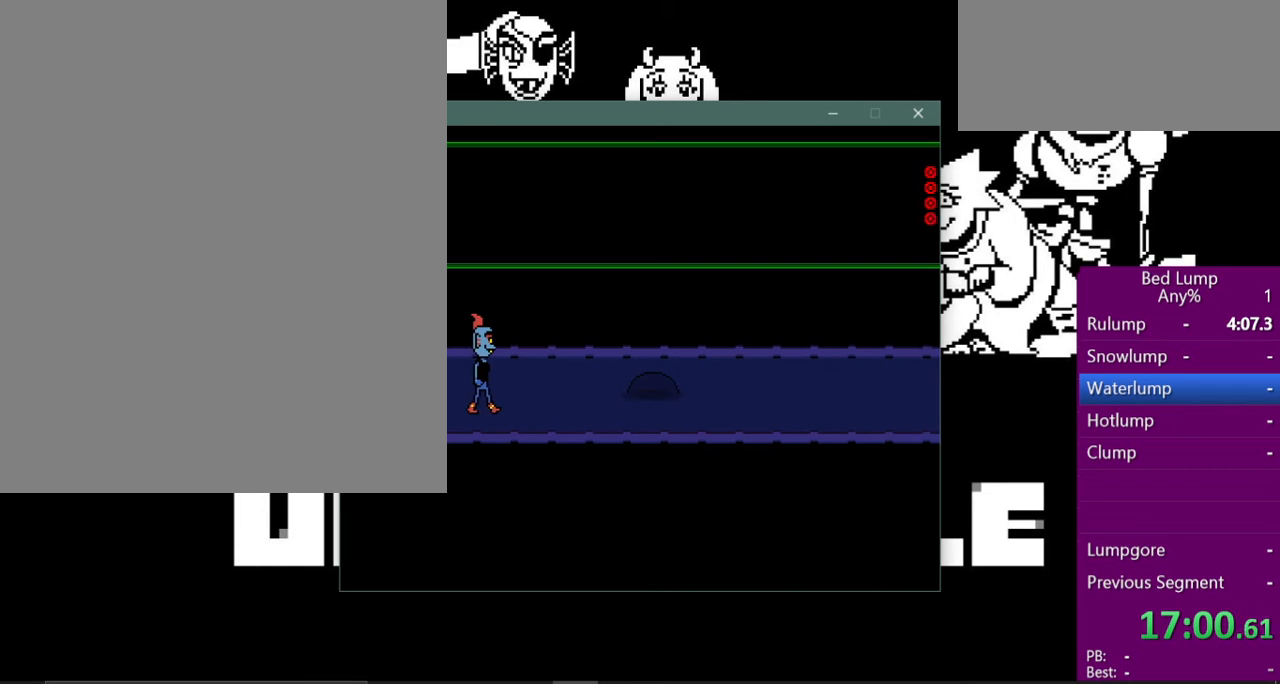
Gameplay with keyboard; each line is a JSON object with the keys held at the frame after it. "events" lists presses ("down") and releases ("up") of "c", "ctrl", "down", "left", "return", "right", "shift", "up", "x" and "z" between this image and that frame as [ms after this image, input, new state], when the widget could be followed in between. No other keys are recorded. Mouse input is not recorded.
{"keys": ["right"], "events": []}
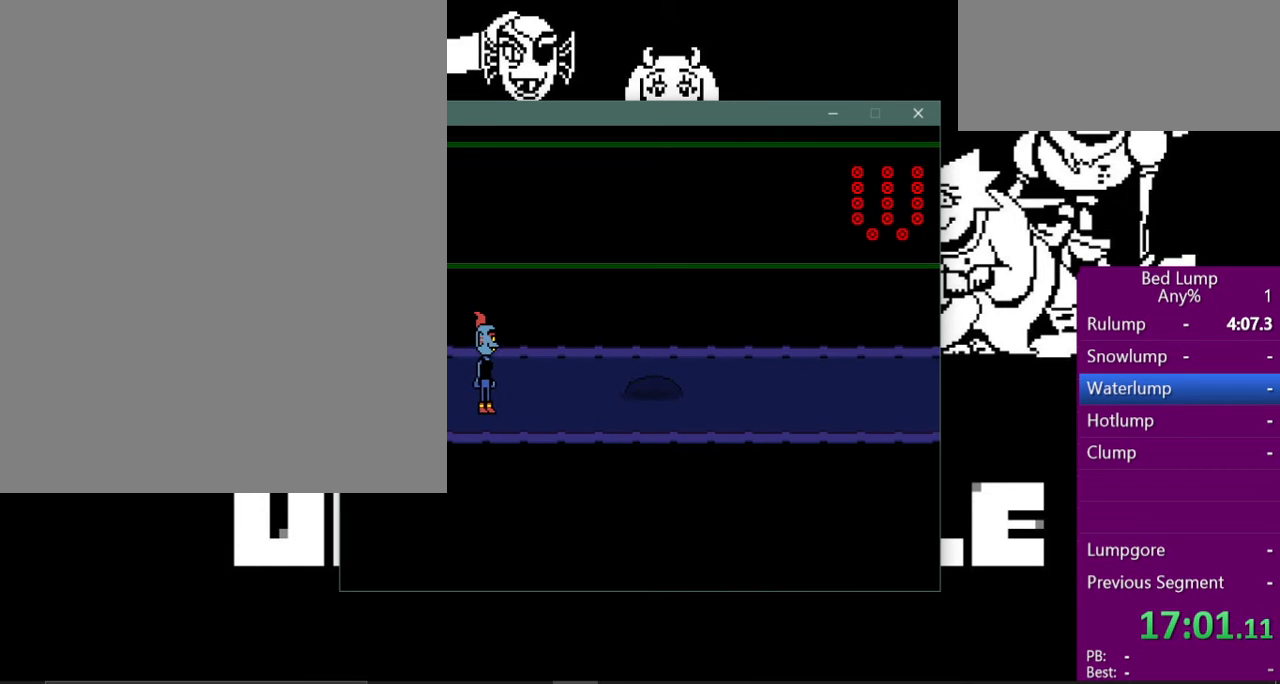
{"keys": ["right"], "events": []}
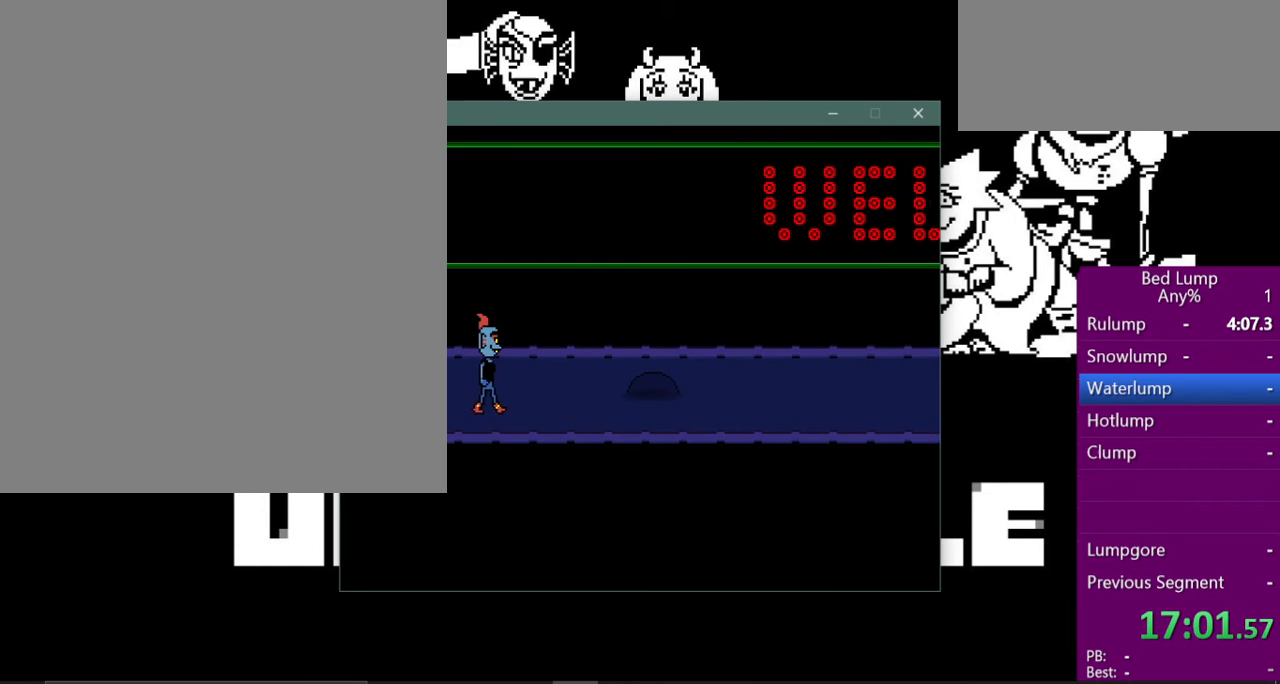
{"keys": ["right"], "events": []}
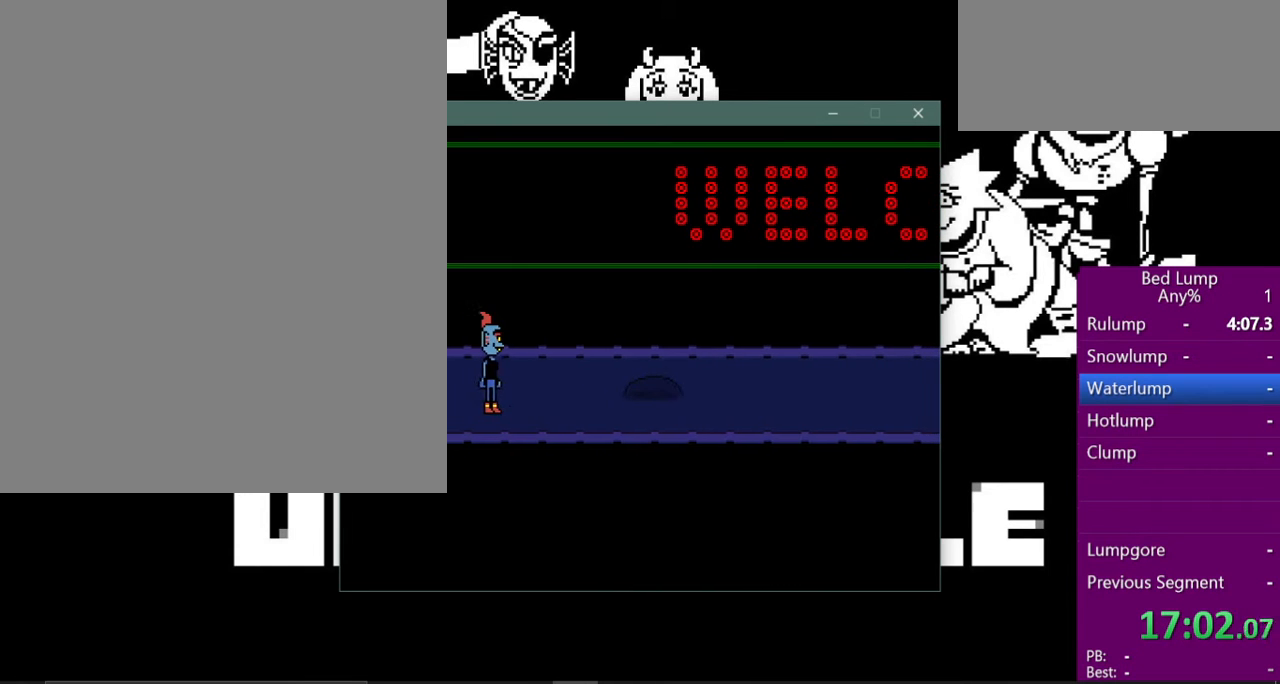
{"keys": ["right"], "events": []}
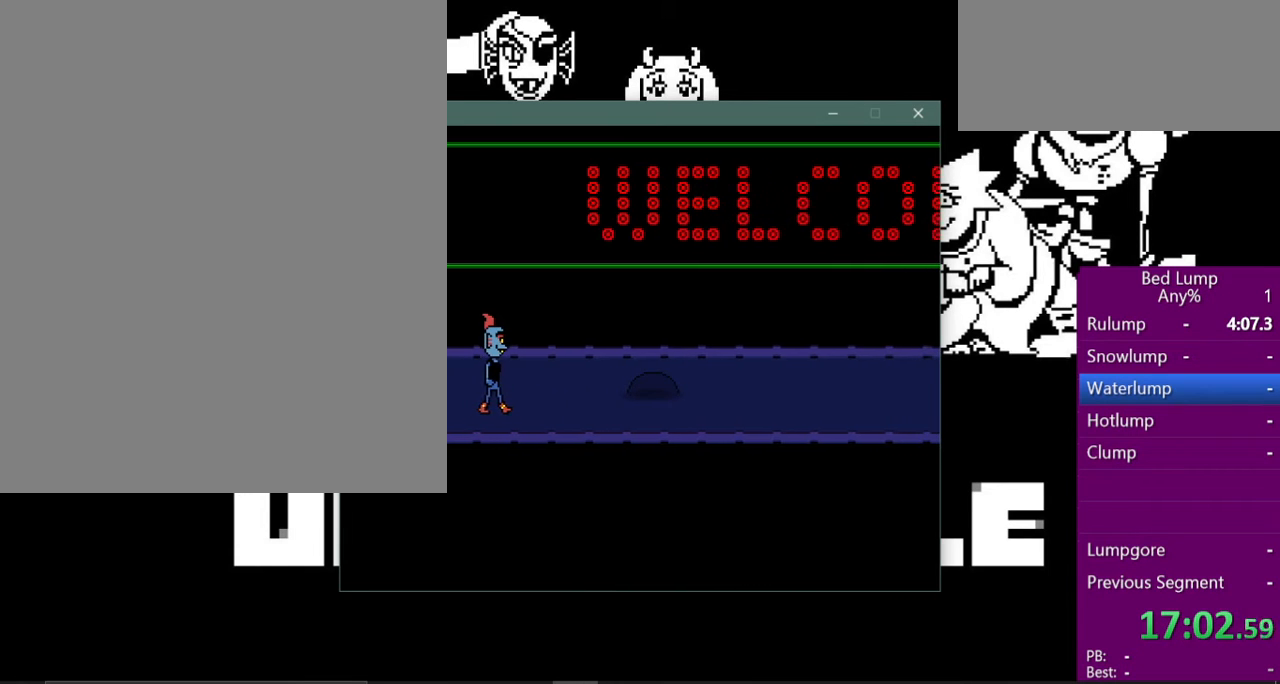
{"keys": ["right"], "events": []}
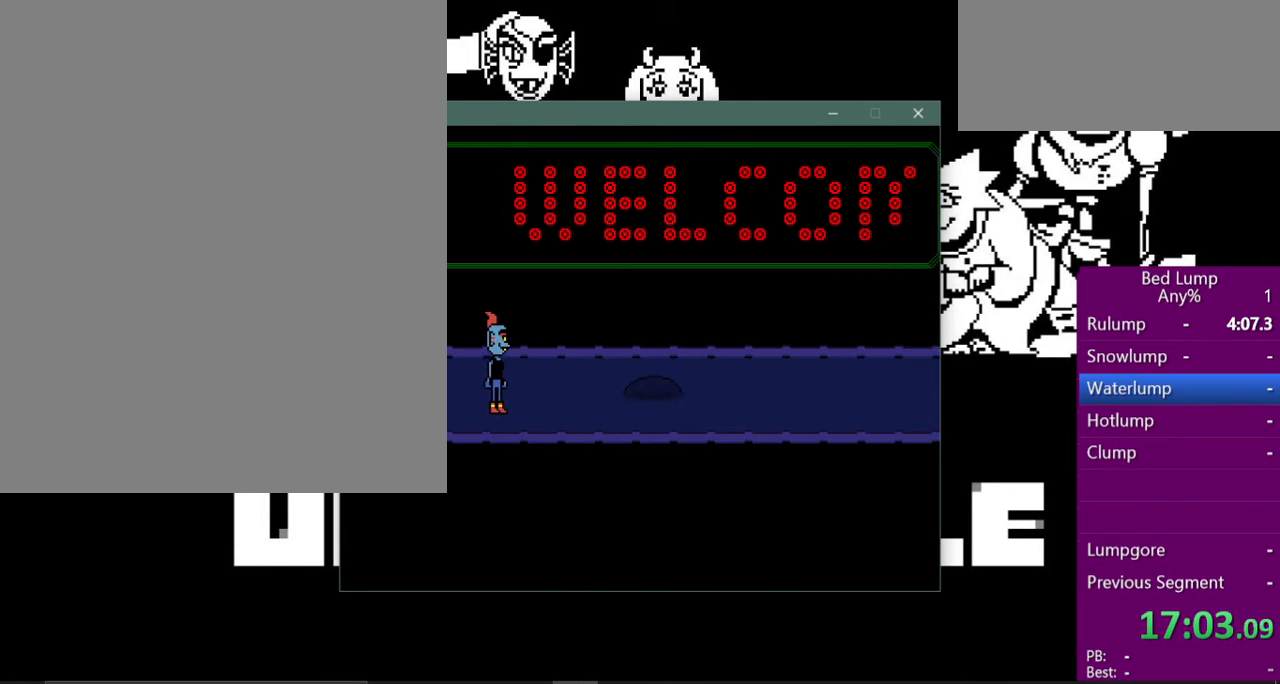
{"keys": ["right"], "events": []}
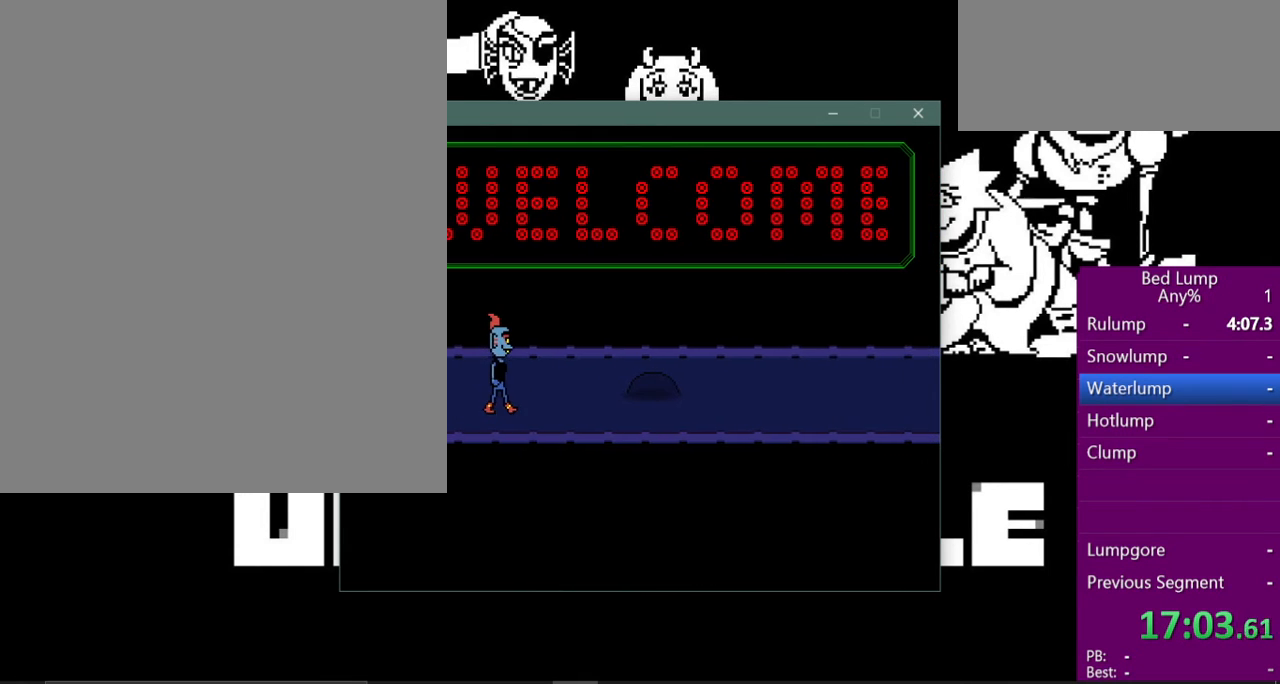
{"keys": ["right"], "events": []}
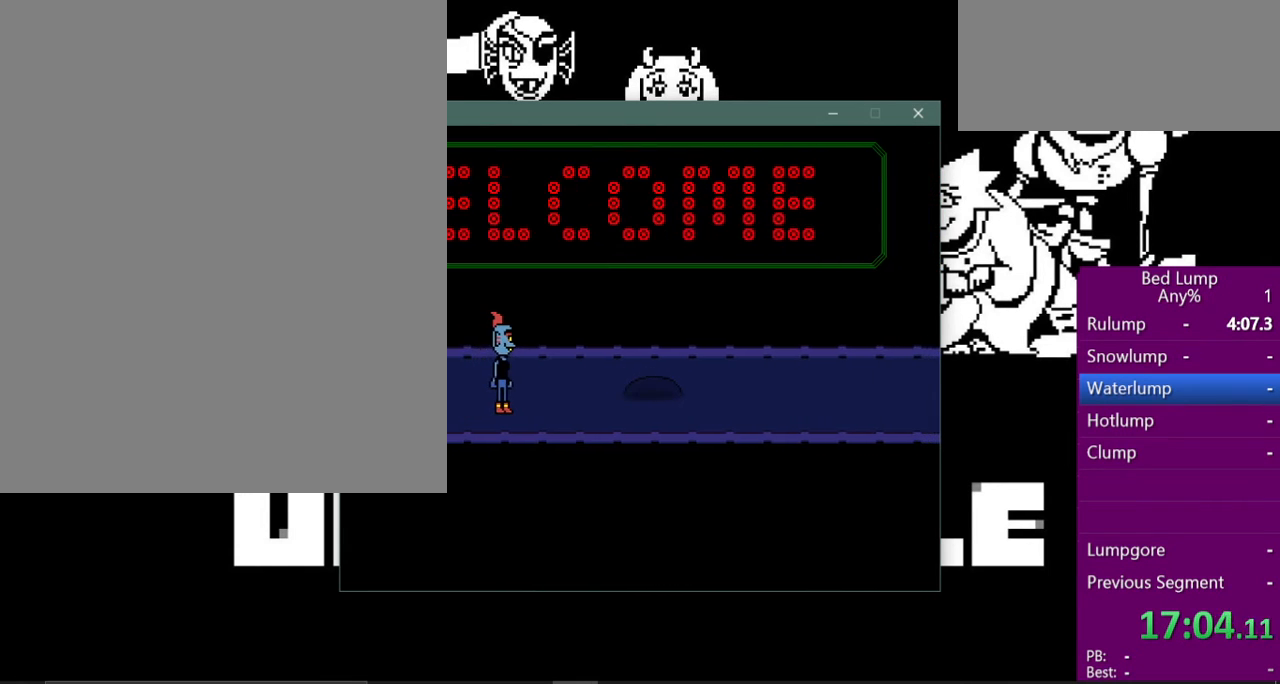
{"keys": ["right"], "events": []}
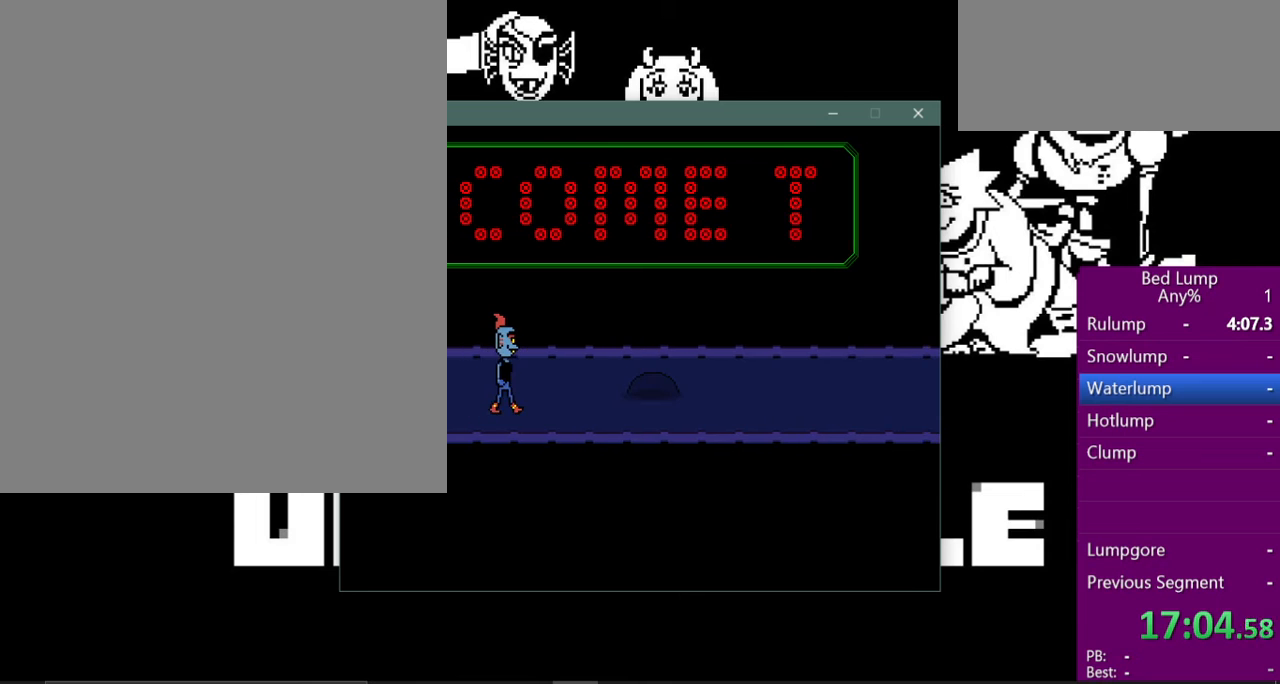
{"keys": ["right"], "events": []}
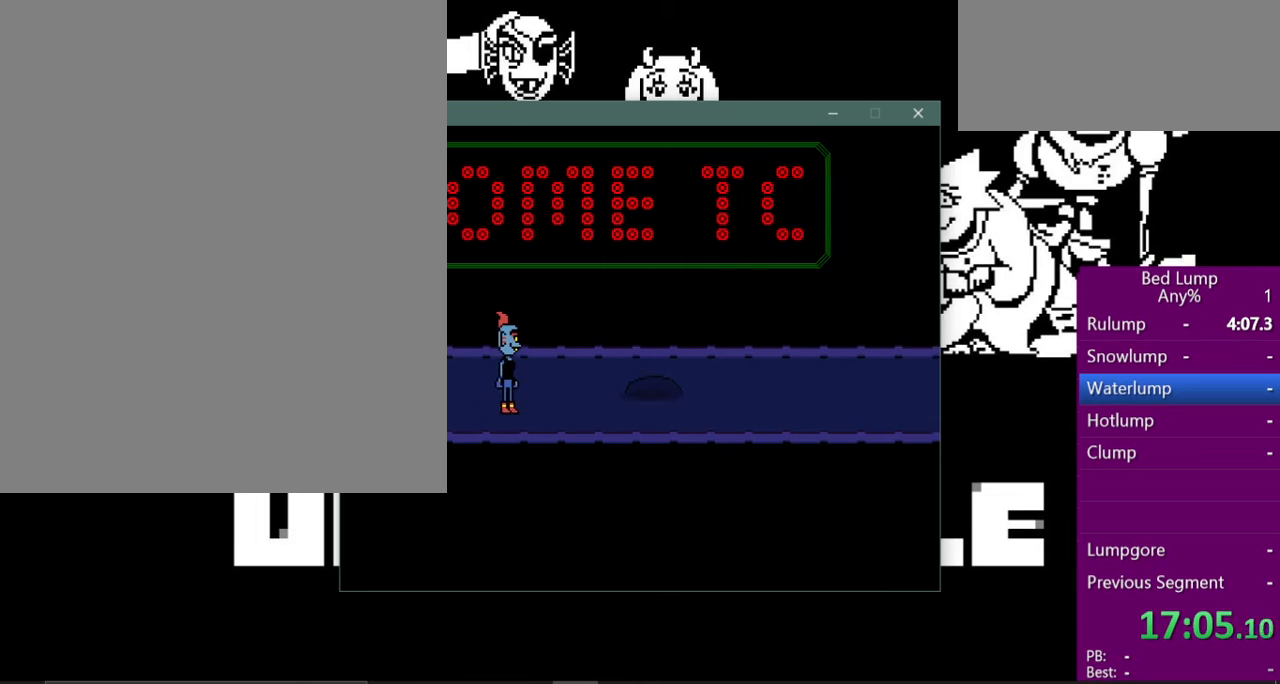
{"keys": ["right"], "events": []}
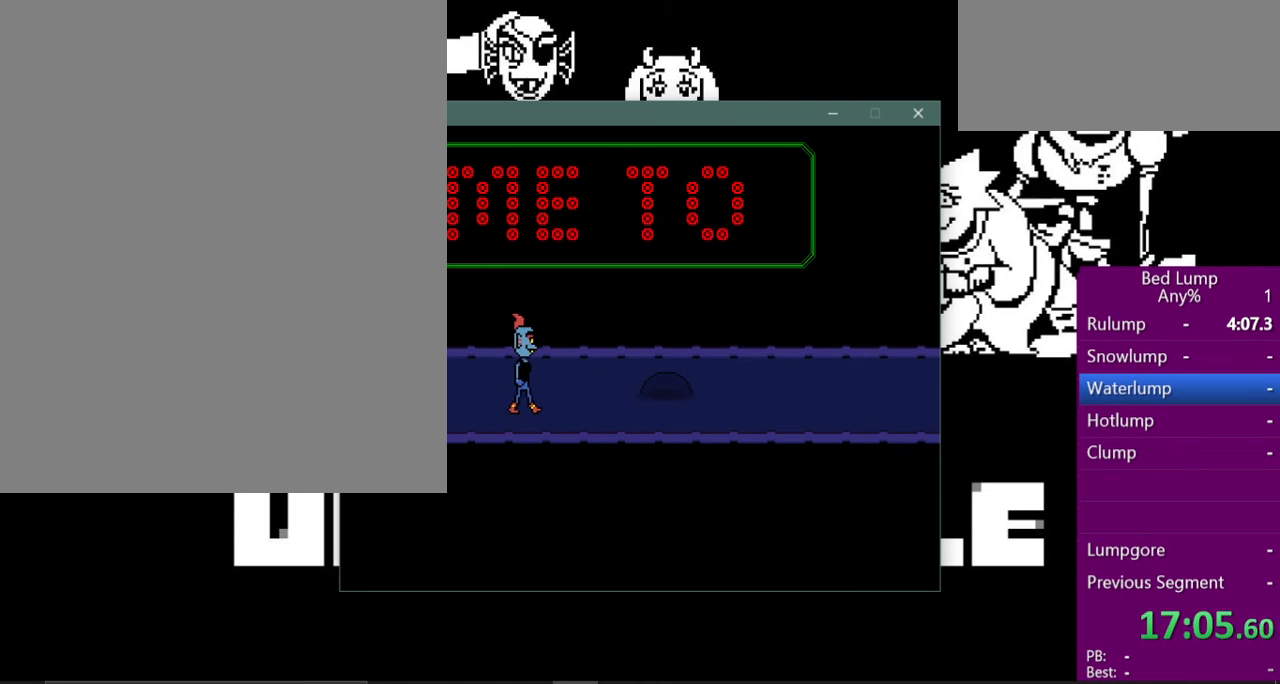
{"keys": ["right"], "events": []}
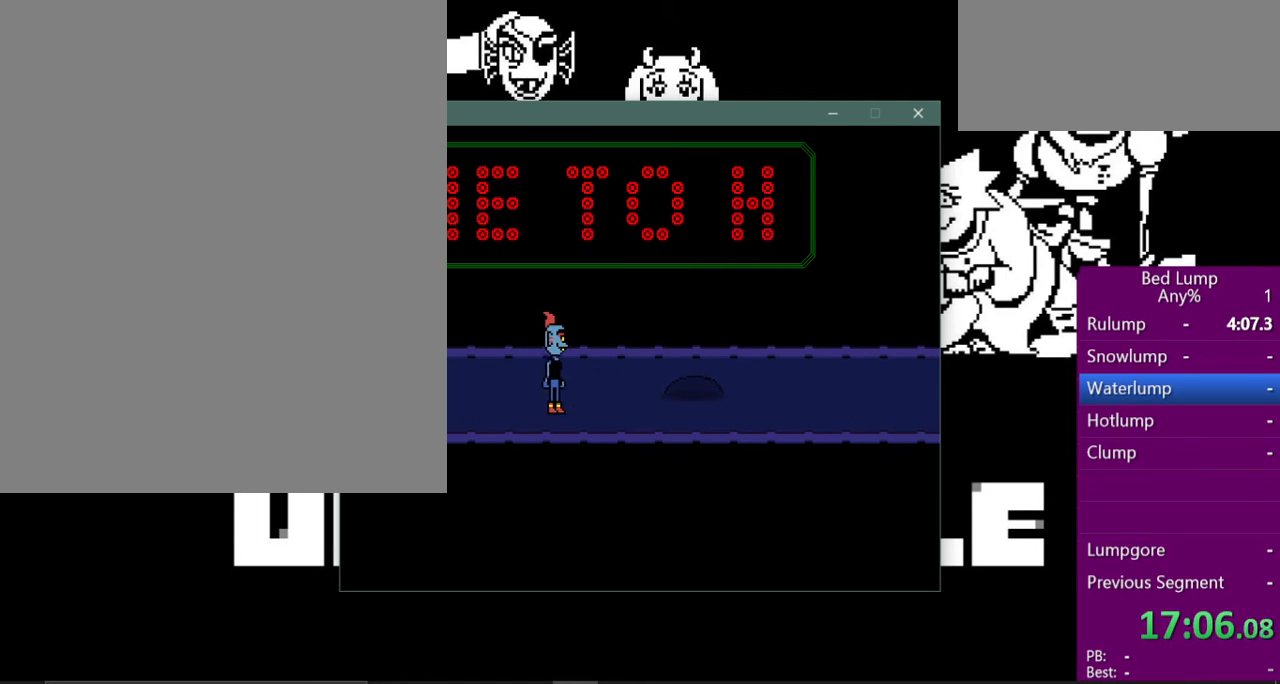
{"keys": ["right"], "events": []}
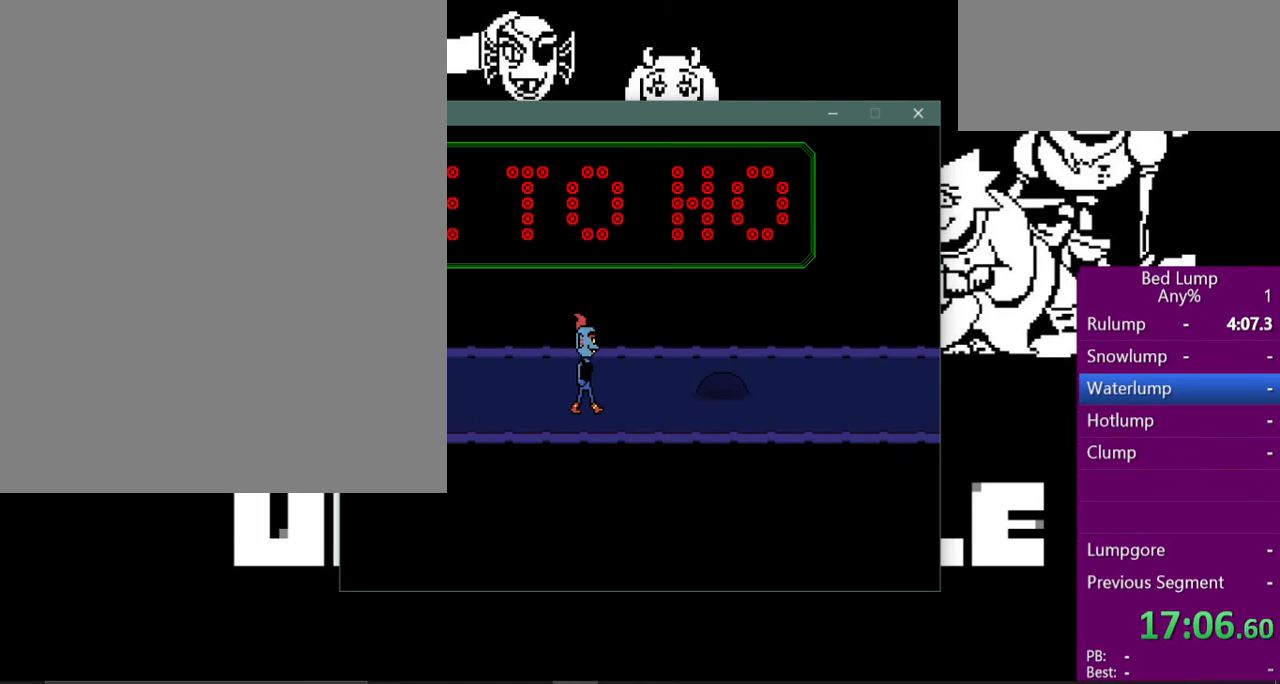
{"keys": ["right"], "events": []}
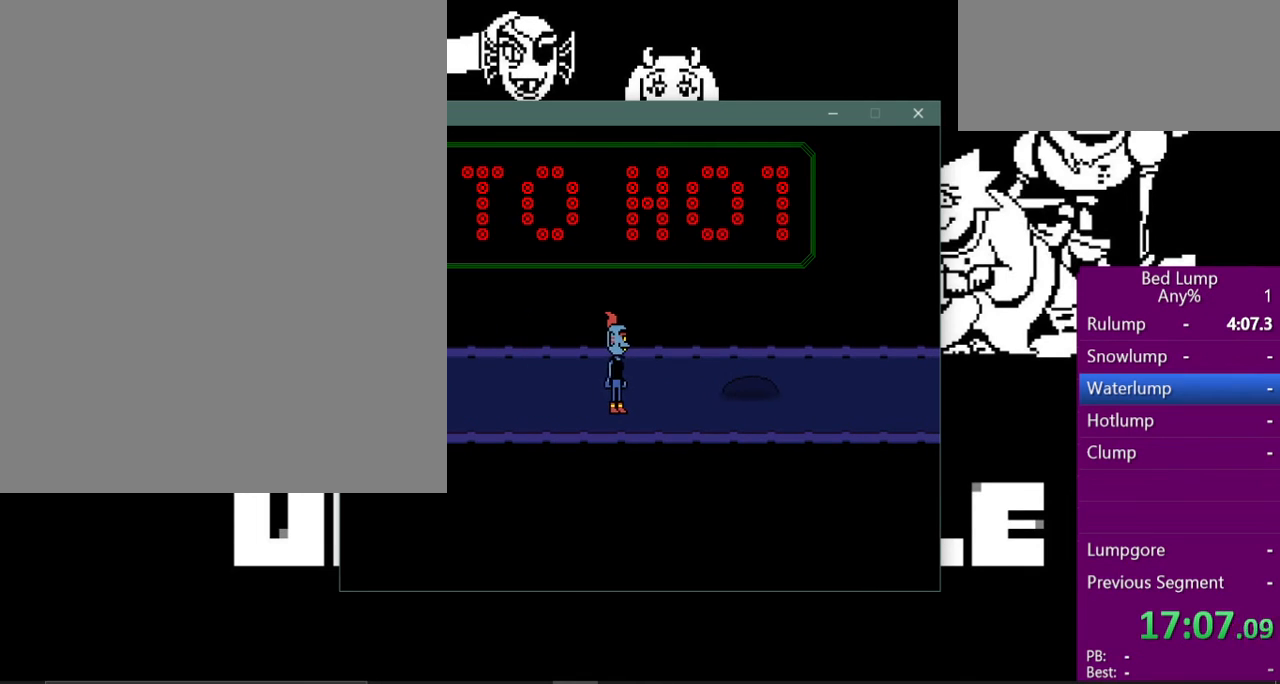
{"keys": ["right"], "events": []}
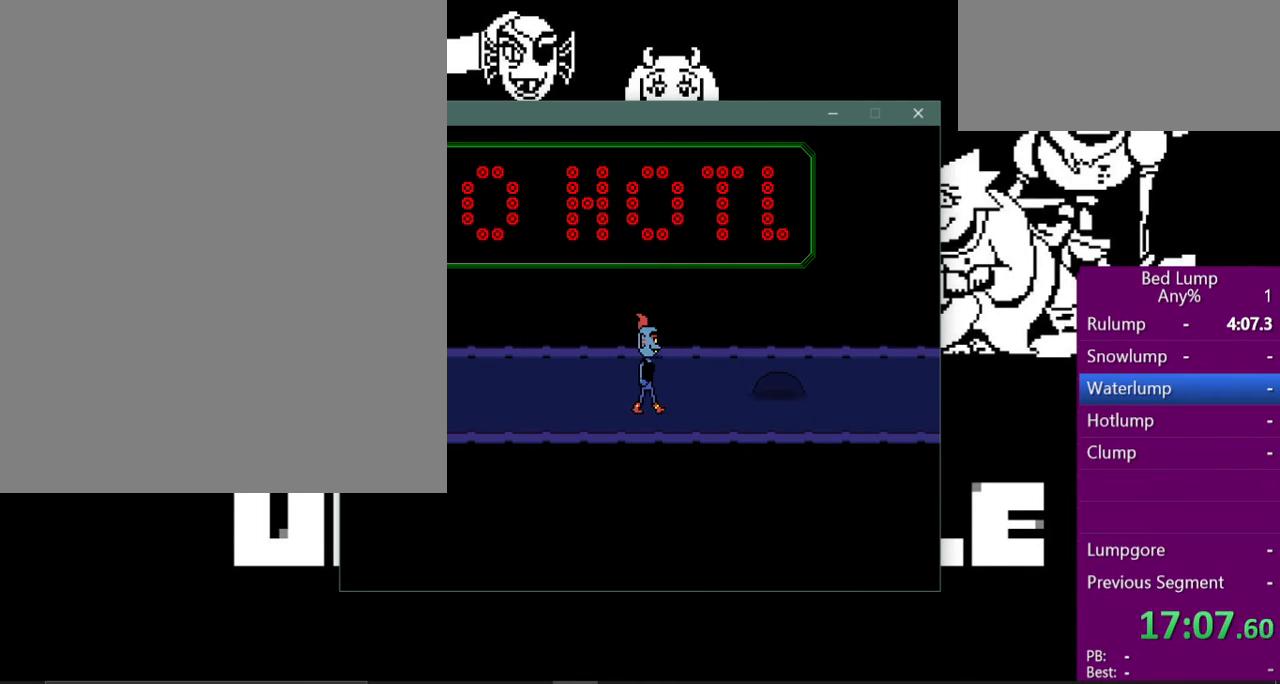
{"keys": ["right"], "events": []}
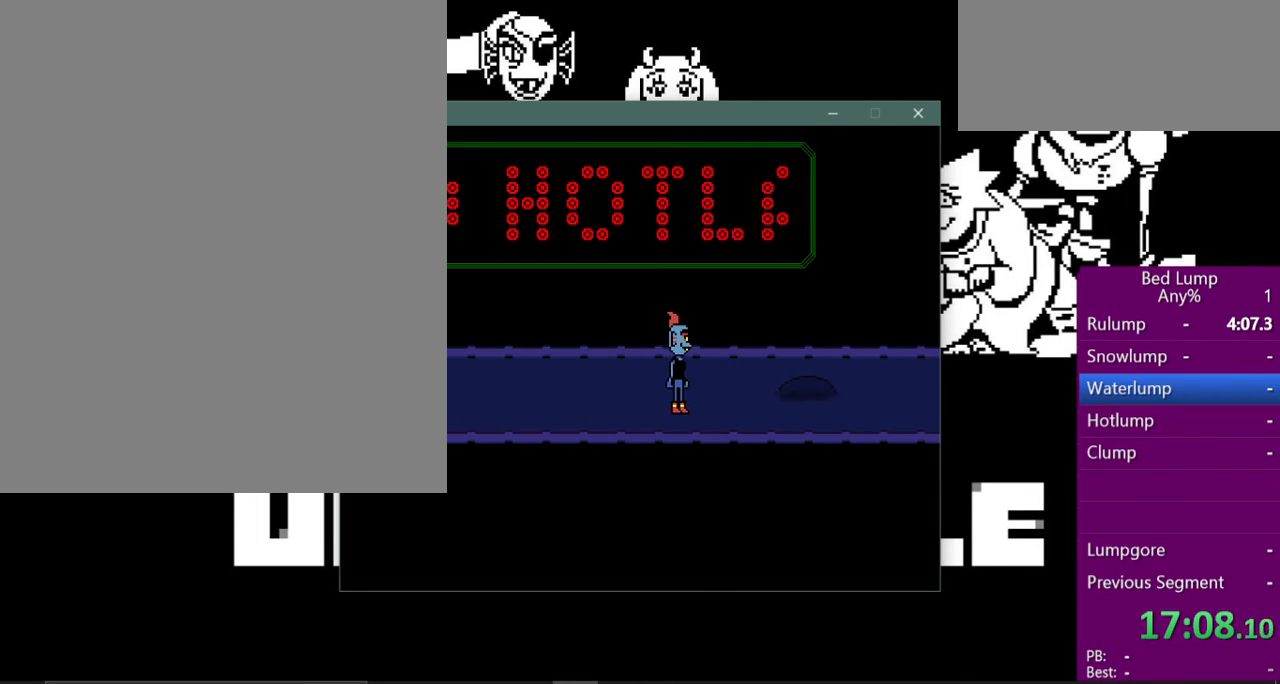
{"keys": ["right"], "events": []}
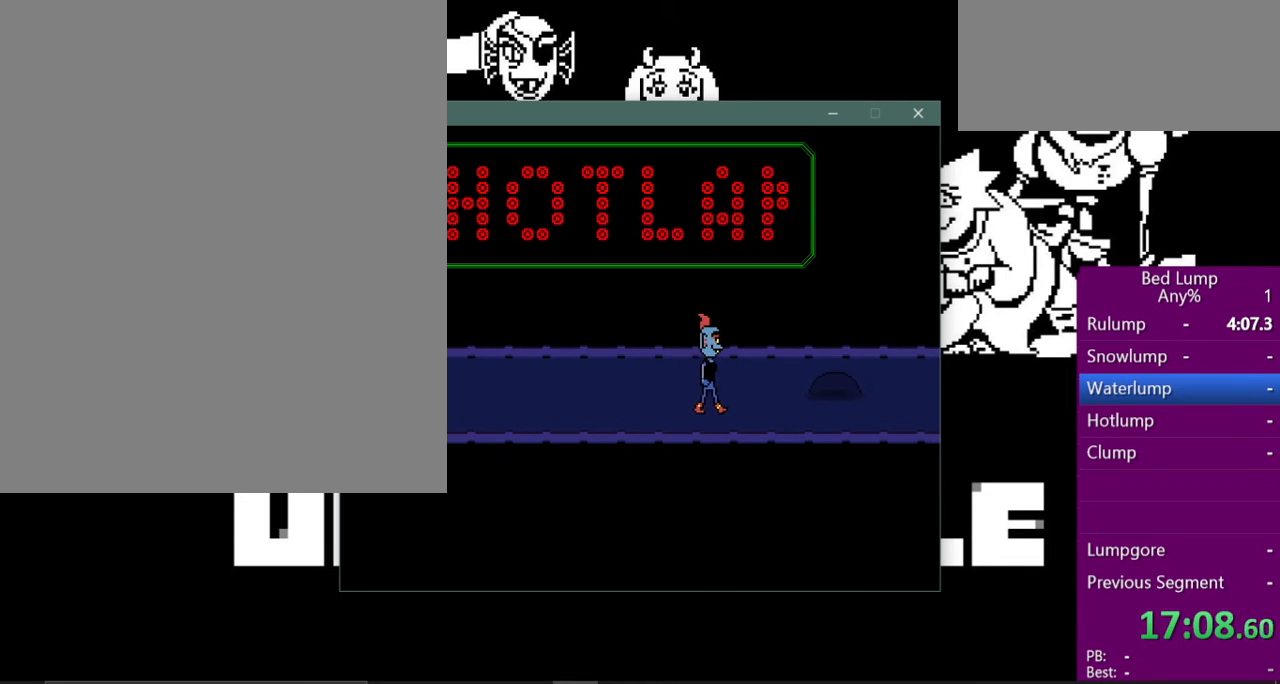
{"keys": ["right"], "events": []}
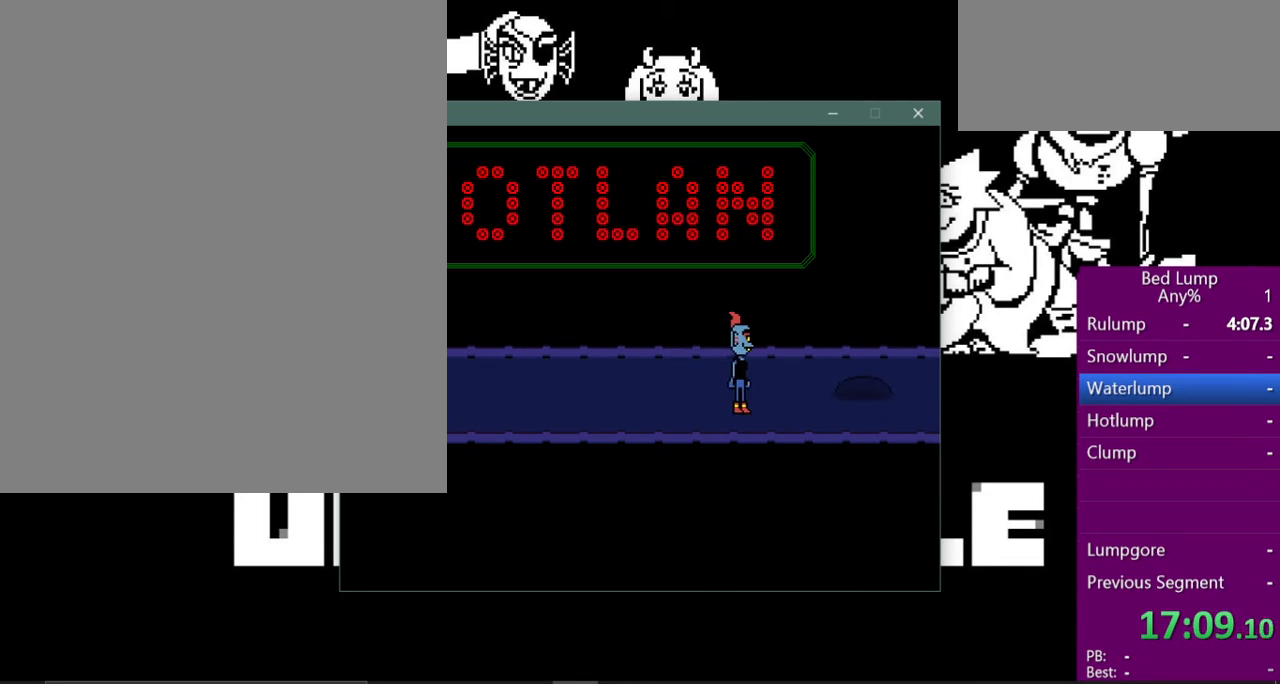
{"keys": ["right"], "events": []}
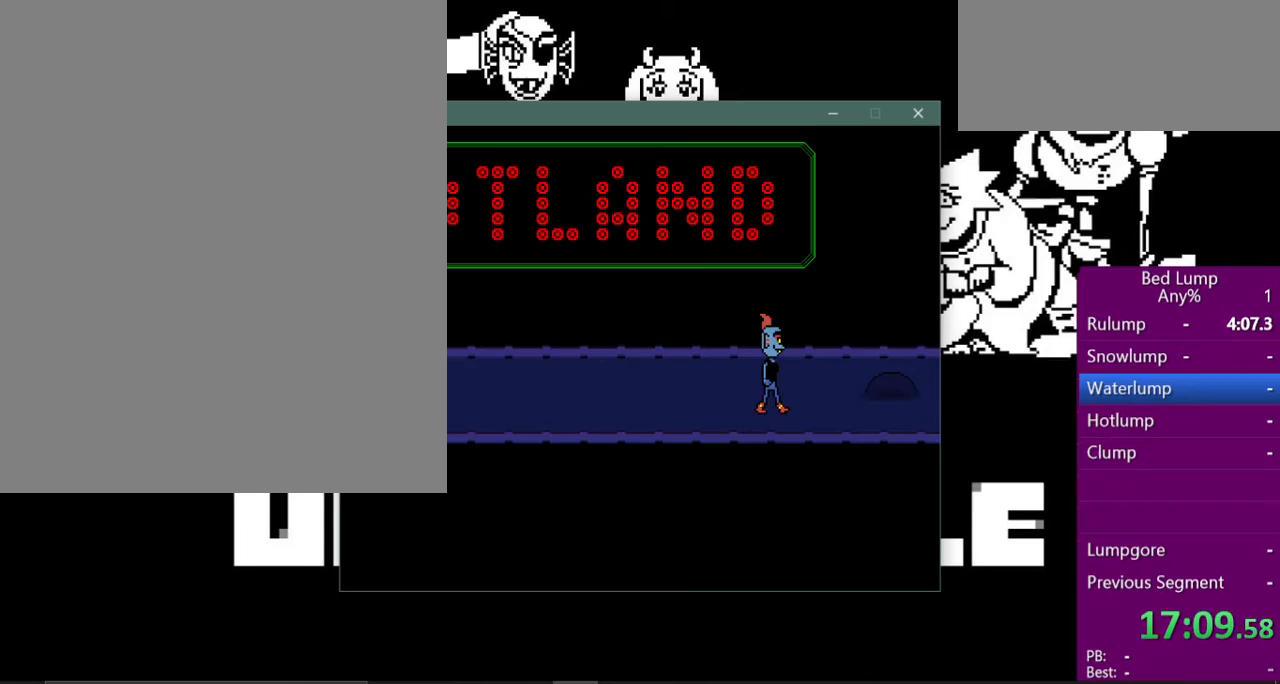
{"keys": ["right"], "events": []}
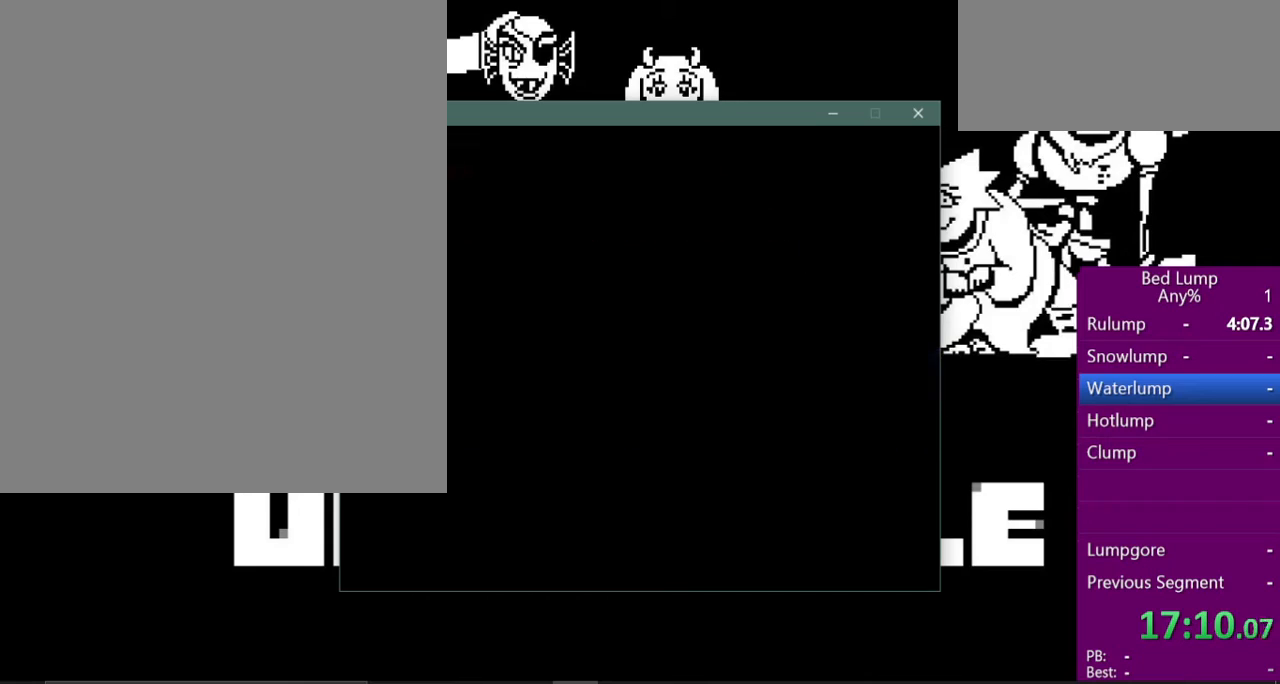
{"keys": ["right"], "events": []}
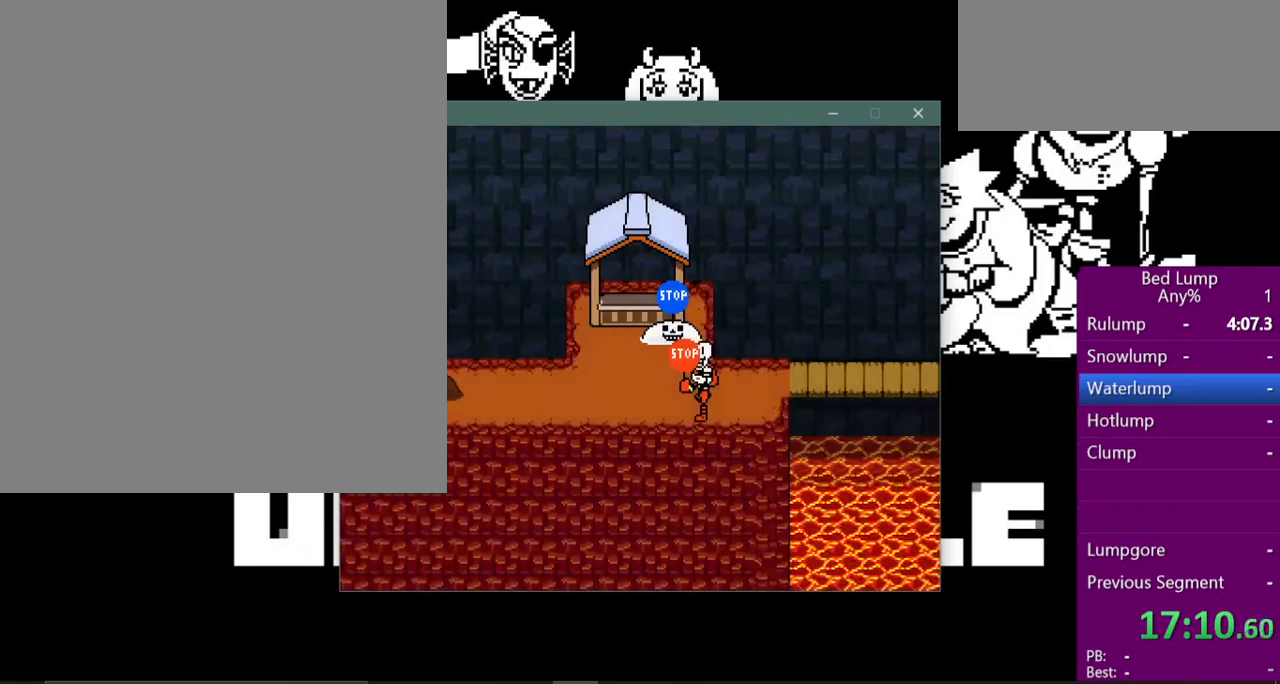
{"keys": ["right", "z"], "events": [[233, "return", "down"], [300, "shift", "down"], [367, "return", "up"], [400, "shift", "up"], [500, "z", "down"]]}
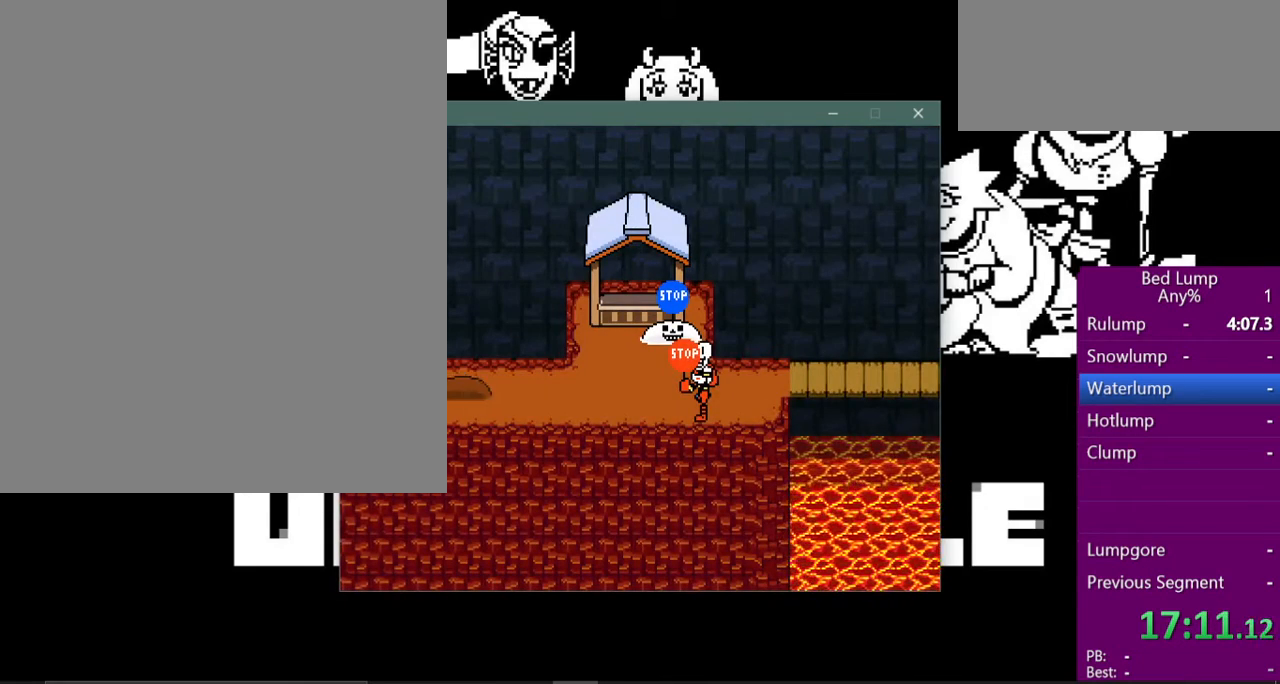
{"keys": ["return", "right", "x"], "events": [[33, "x", "down"], [67, "z", "up"], [100, "return", "down"], [133, "shift", "down"], [133, "x", "up"], [167, "return", "up"], [200, "shift", "up"], [200, "z", "down"], [267, "x", "down"], [300, "return", "down"], [300, "z", "up"], [333, "x", "up"], [367, "return", "up"], [367, "shift", "down"], [400, "shift", "up"], [400, "z", "down"], [467, "x", "down"], [500, "return", "down"], [500, "z", "up"]]}
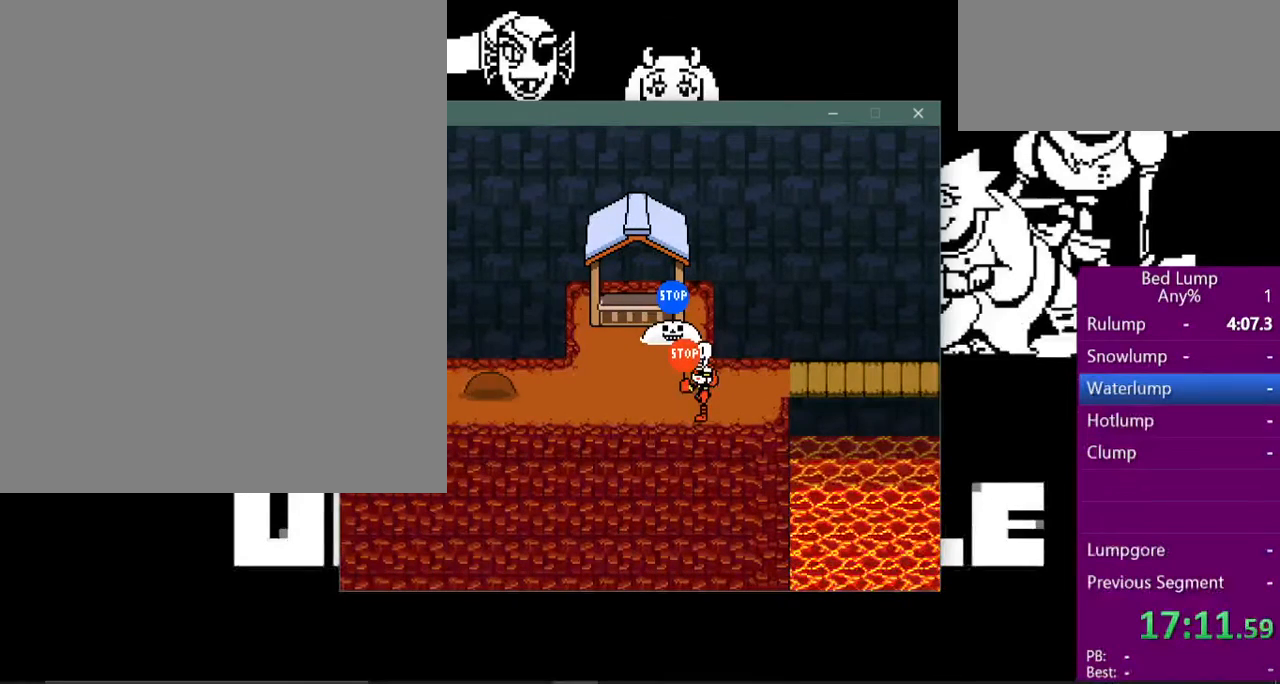
{"keys": ["right", "z"], "events": [[33, "shift", "down"], [33, "x", "up"], [67, "return", "up"], [133, "shift", "up"], [300, "shift", "down"], [367, "shift", "up"], [367, "z", "down"], [433, "z", "up"], [467, "shift", "down"], [500, "shift", "up"], [500, "z", "down"]]}
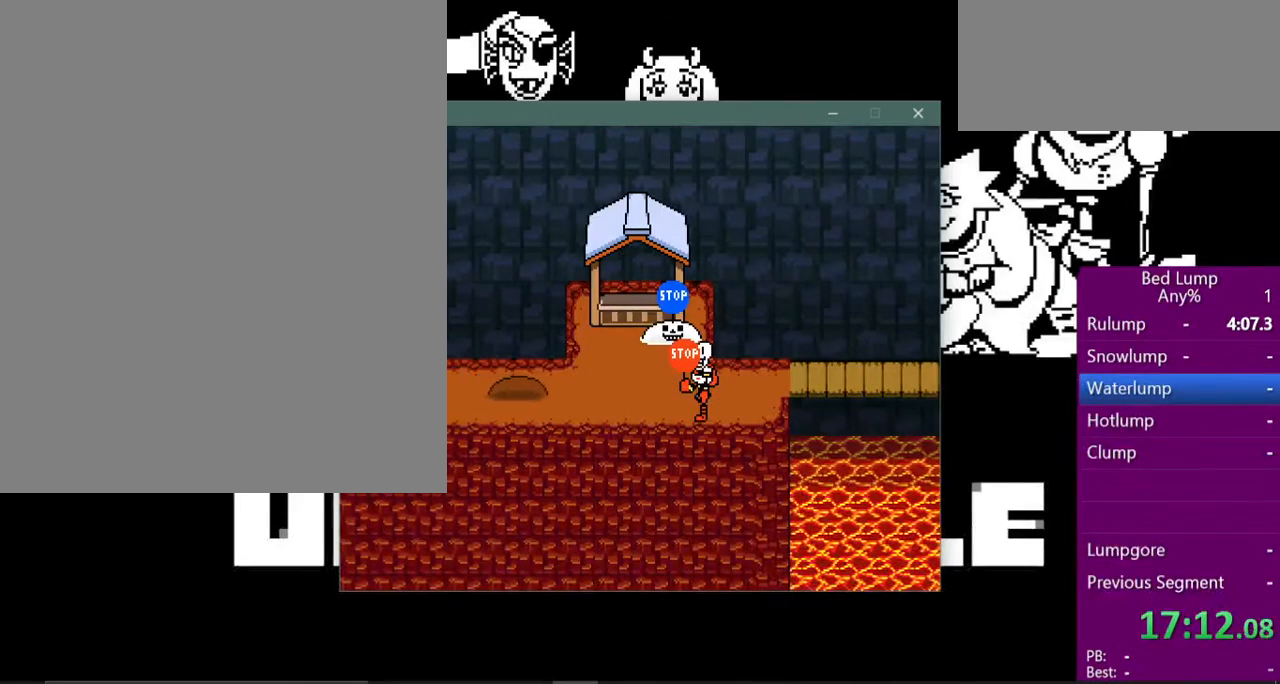
{"keys": ["right", "z"], "events": [[67, "z", "up"], [133, "z", "down"], [167, "z", "up"], [200, "shift", "down"], [200, "z", "down"], [233, "shift", "up"], [267, "z", "up"], [300, "shift", "down"], [367, "right", "up"], [367, "shift", "up"], [433, "right", "down"], [433, "shift", "down"], [467, "z", "down"], [500, "shift", "up"]]}
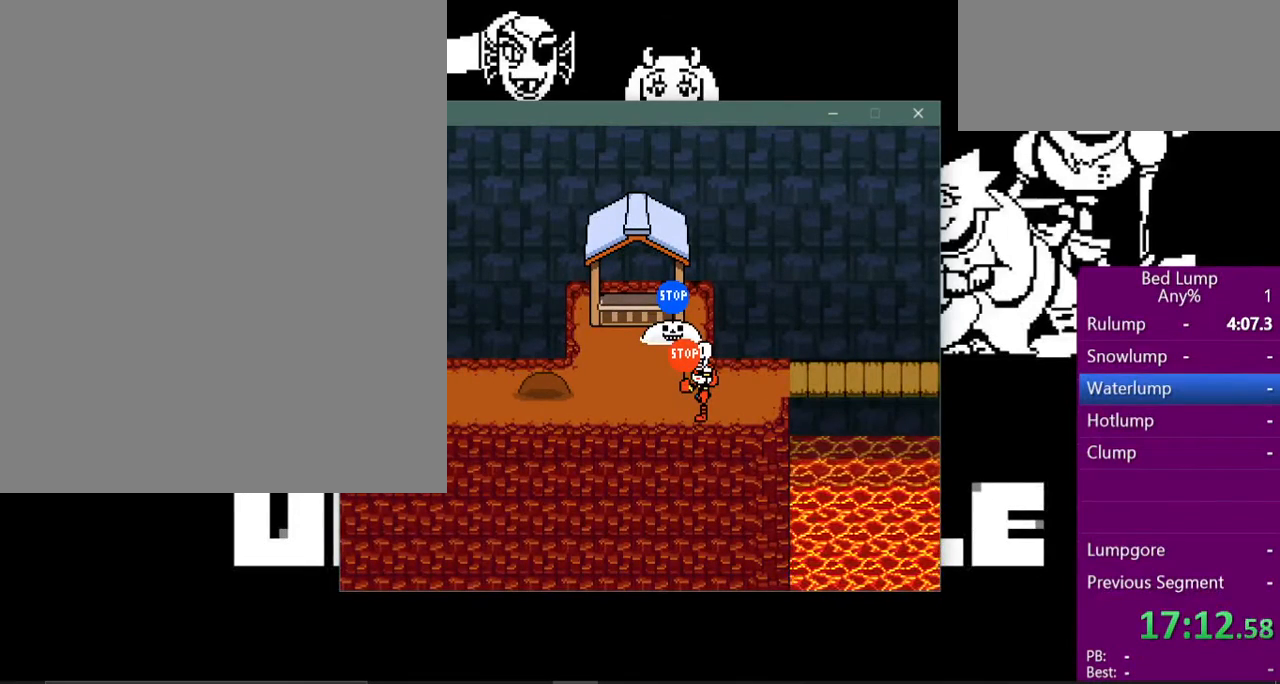
{"keys": ["right", "shift", "z"], "events": [[33, "z", "up"], [133, "z", "down"], [200, "z", "up"], [233, "shift", "down"], [300, "shift", "up"], [300, "z", "down"], [367, "shift", "down"], [367, "z", "up"], [433, "shift", "up"], [433, "z", "down"], [500, "shift", "down"]]}
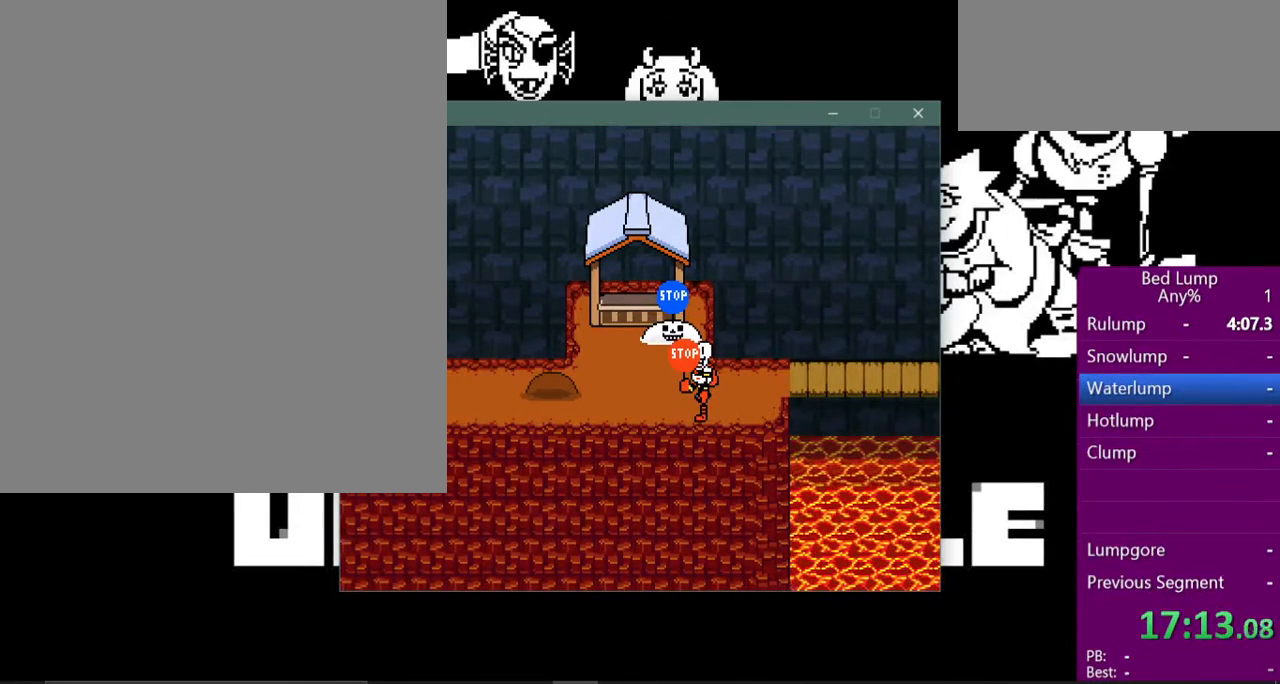
{"keys": ["shift", "z"], "events": [[33, "right", "up"], [33, "z", "up"], [67, "shift", "up"], [100, "shift", "down"], [100, "z", "down"], [133, "z", "up"], [167, "shift", "up"], [233, "shift", "down"], [233, "z", "down"], [267, "z", "up"], [300, "shift", "up"], [367, "shift", "down"], [367, "z", "down"], [400, "shift", "up"], [400, "z", "up"], [500, "shift", "down"], [500, "z", "down"]]}
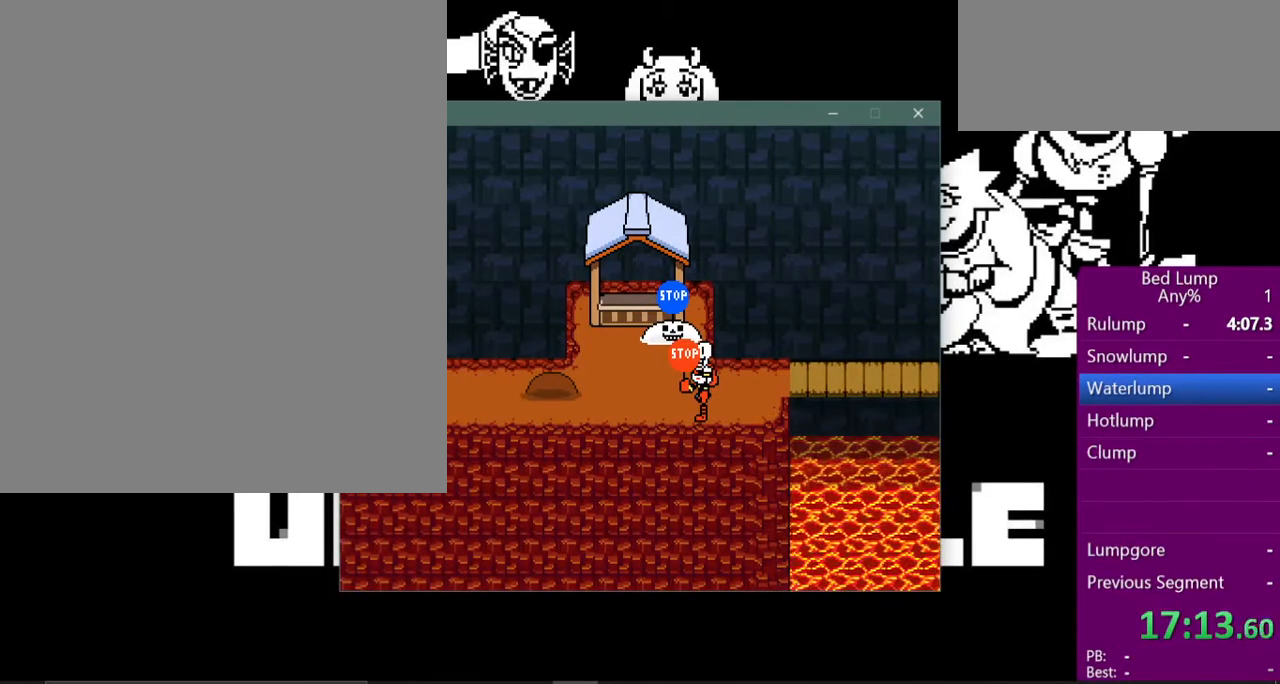
{"keys": ["shift"], "events": [[67, "shift", "up"], [67, "z", "up"], [133, "shift", "down"], [133, "z", "down"], [167, "shift", "up"], [200, "z", "up"], [233, "shift", "down"], [300, "shift", "up"], [300, "z", "down"], [333, "z", "up"], [367, "shift", "down"], [433, "shift", "up"], [433, "z", "down"], [500, "shift", "down"], [500, "z", "up"]]}
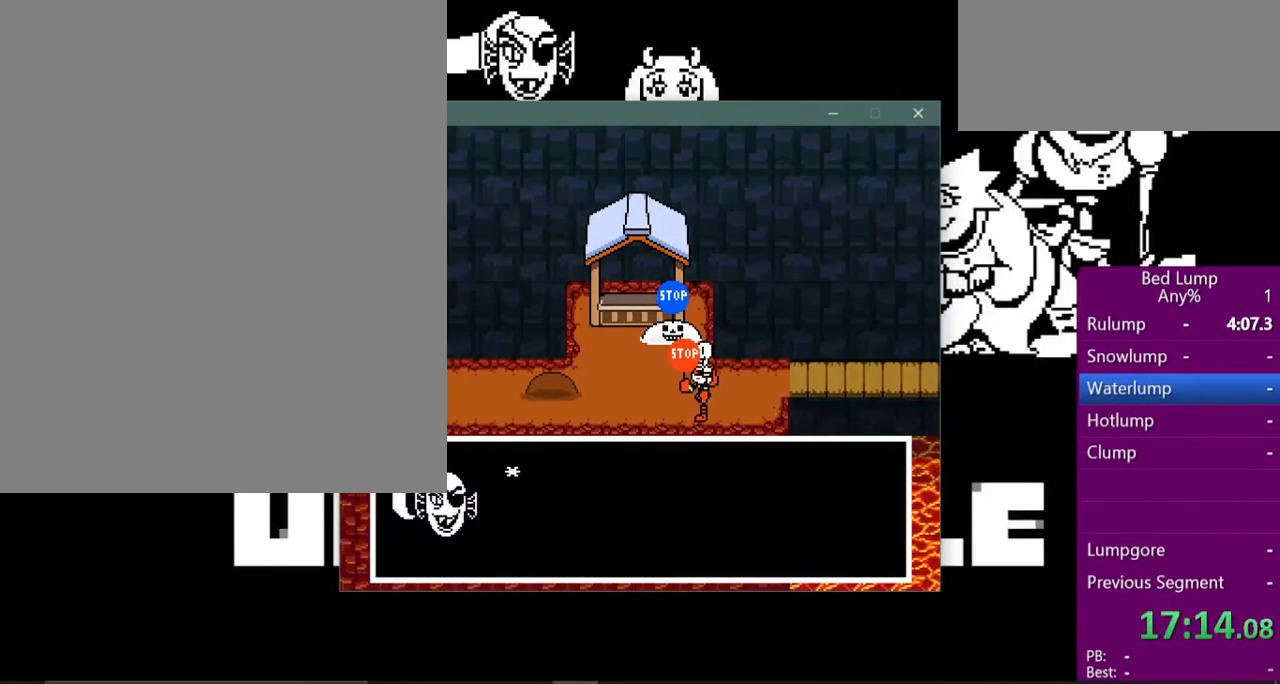
{"keys": ["z"], "events": [[67, "shift", "up"], [67, "z", "down"], [133, "shift", "down"], [133, "z", "up"], [167, "shift", "up"], [200, "z", "down"], [300, "shift", "down"], [300, "z", "up"], [333, "shift", "up"], [367, "z", "down"], [433, "shift", "down"], [433, "z", "up"], [467, "shift", "up"], [500, "z", "down"]]}
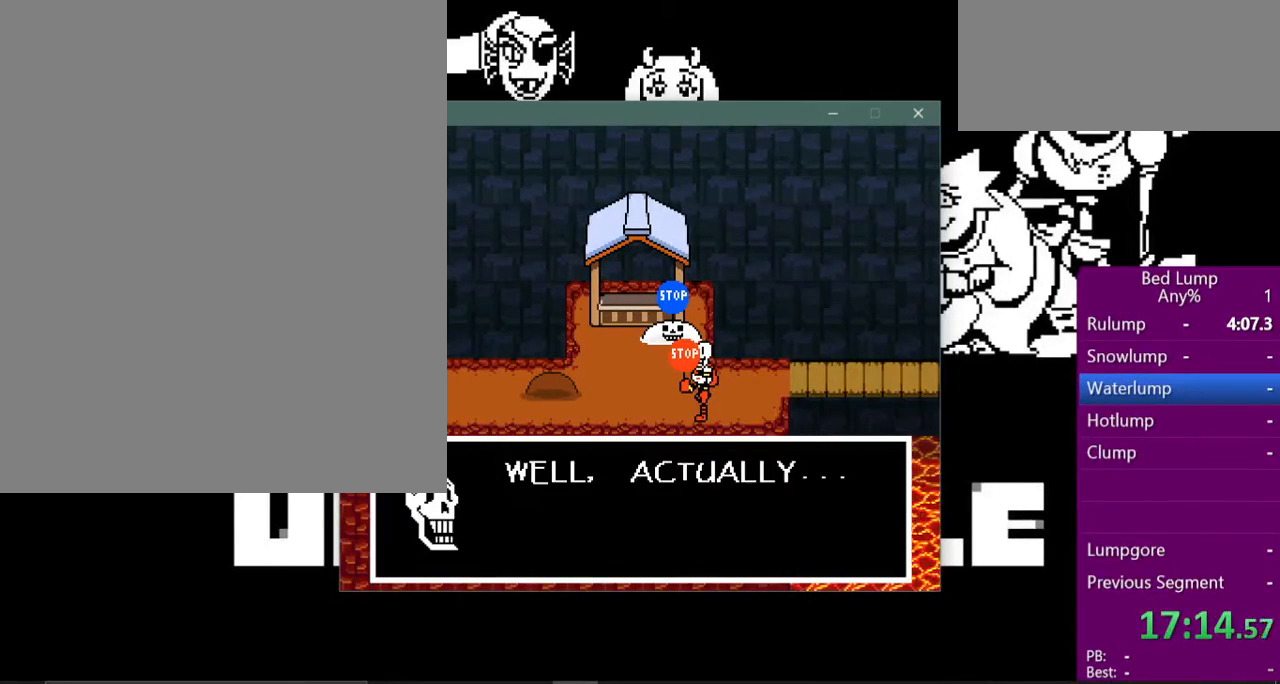
{"keys": ["z"], "events": [[33, "z", "up"], [133, "z", "down"], [167, "shift", "down"], [167, "z", "up"], [233, "shift", "up"], [233, "z", "down"], [300, "shift", "down"], [300, "z", "up"], [333, "shift", "up"], [367, "z", "down"], [433, "shift", "down"], [433, "z", "up"], [467, "shift", "up"], [500, "z", "down"]]}
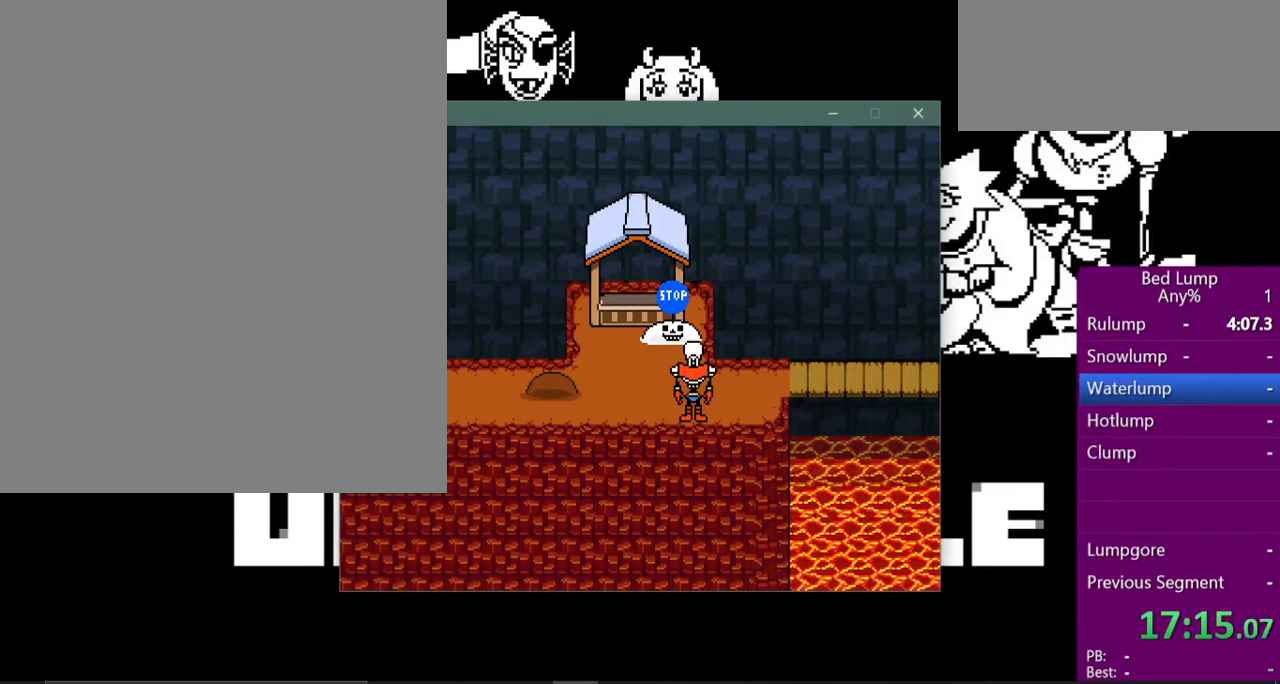
{"keys": ["shift", "z"], "events": [[67, "shift", "down"], [67, "z", "up"], [100, "shift", "up"], [200, "shift", "down"], [200, "z", "down"], [233, "z", "up"], [267, "shift", "up"], [300, "z", "down"], [333, "shift", "down"], [367, "z", "up"], [400, "shift", "up"], [433, "z", "down"], [467, "shift", "down"]]}
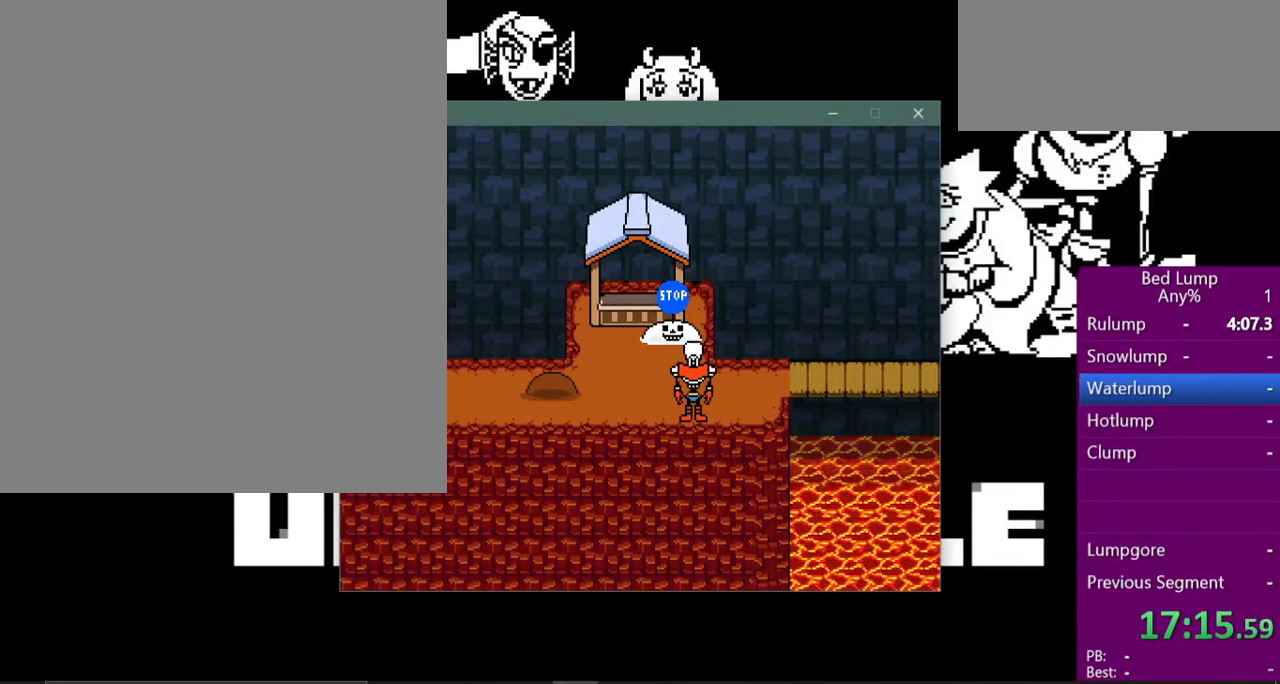
{"keys": ["z"], "events": [[33, "shift", "up"], [67, "z", "up"], [133, "x", "down"], [167, "return", "down"], [167, "x", "up"], [200, "shift", "down"], [267, "return", "up"], [267, "z", "down"], [300, "shift", "up"], [300, "x", "down"], [333, "z", "up"], [367, "return", "down"], [367, "x", "up"], [433, "shift", "down"], [467, "return", "up"], [467, "z", "down"], [500, "shift", "up"]]}